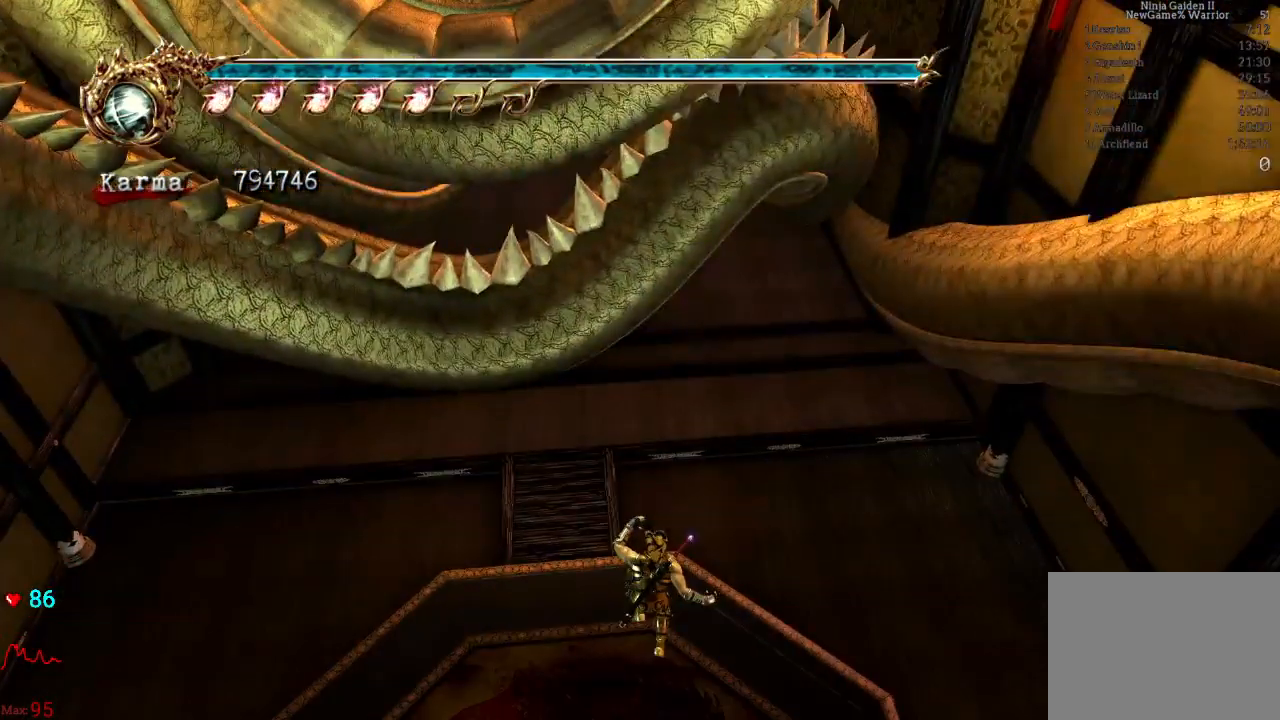
Gameplay with a controller (Xbox layout); each line is a JSON object with the inputs held at the frame after it. "events" lists button and stick changes between this image and that frame as [ms after this image, input, new state], when the widget could be followed in between. Not read: L3 R3.
{"buttons": [], "left_stick": "center", "right_stick": "center", "events": [[67, "SELECT", "up"]]}
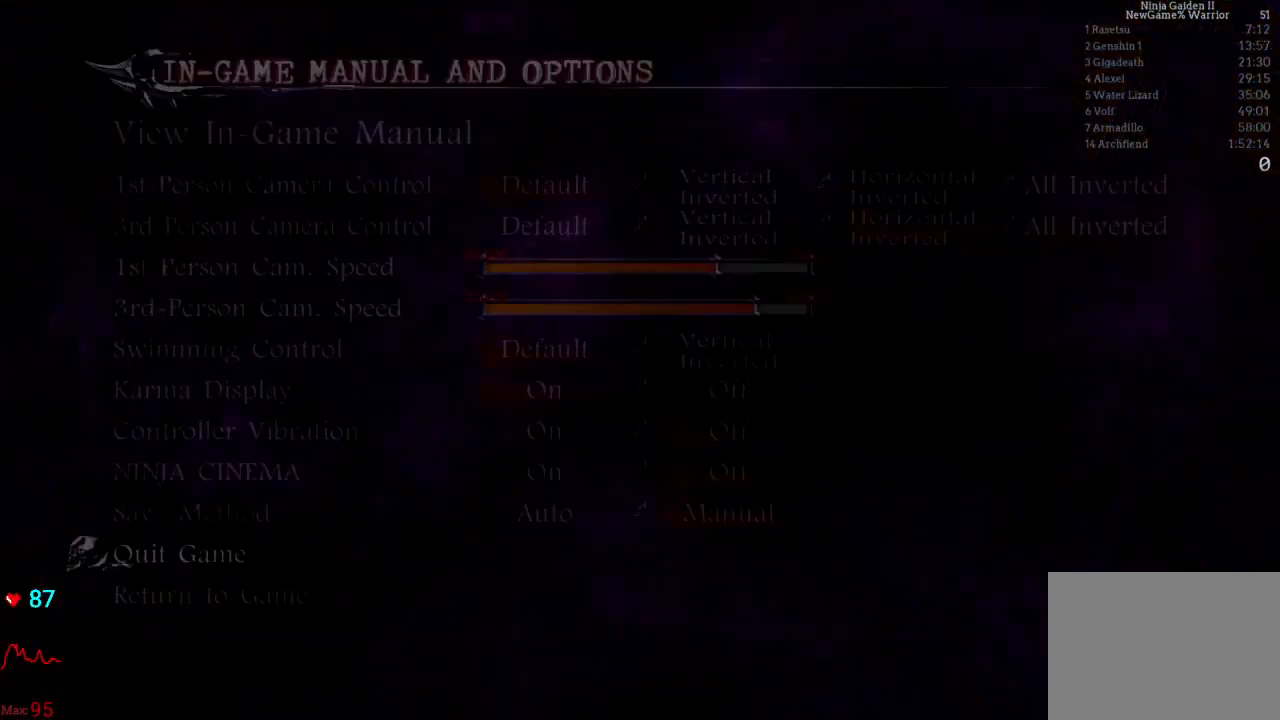
{"buttons": [], "left_stick": "center", "right_stick": "center", "events": [[350, "A", "down"], [500, "A", "up"]]}
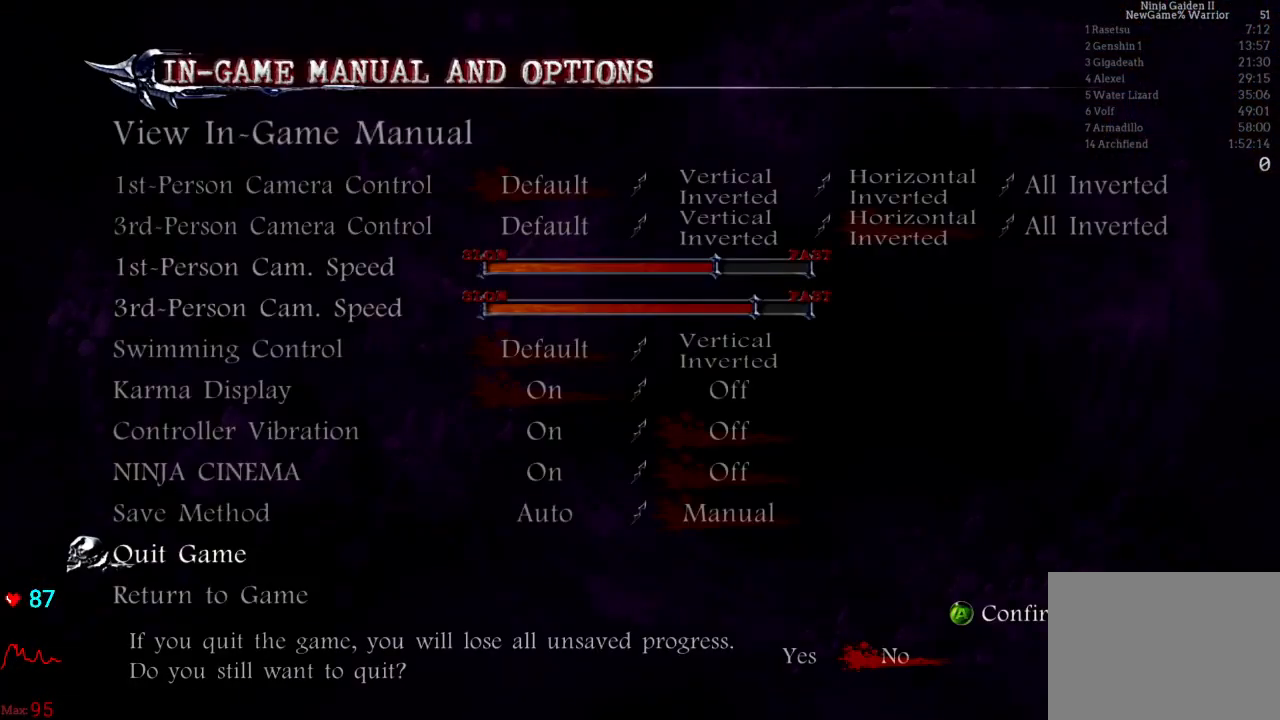
{"buttons": [], "left_stick": "center", "right_stick": "center", "events": [[67, "DPAD_LEFT", "down"], [233, "DPAD_LEFT", "up"], [317, "A", "down"], [433, "A", "up"]]}
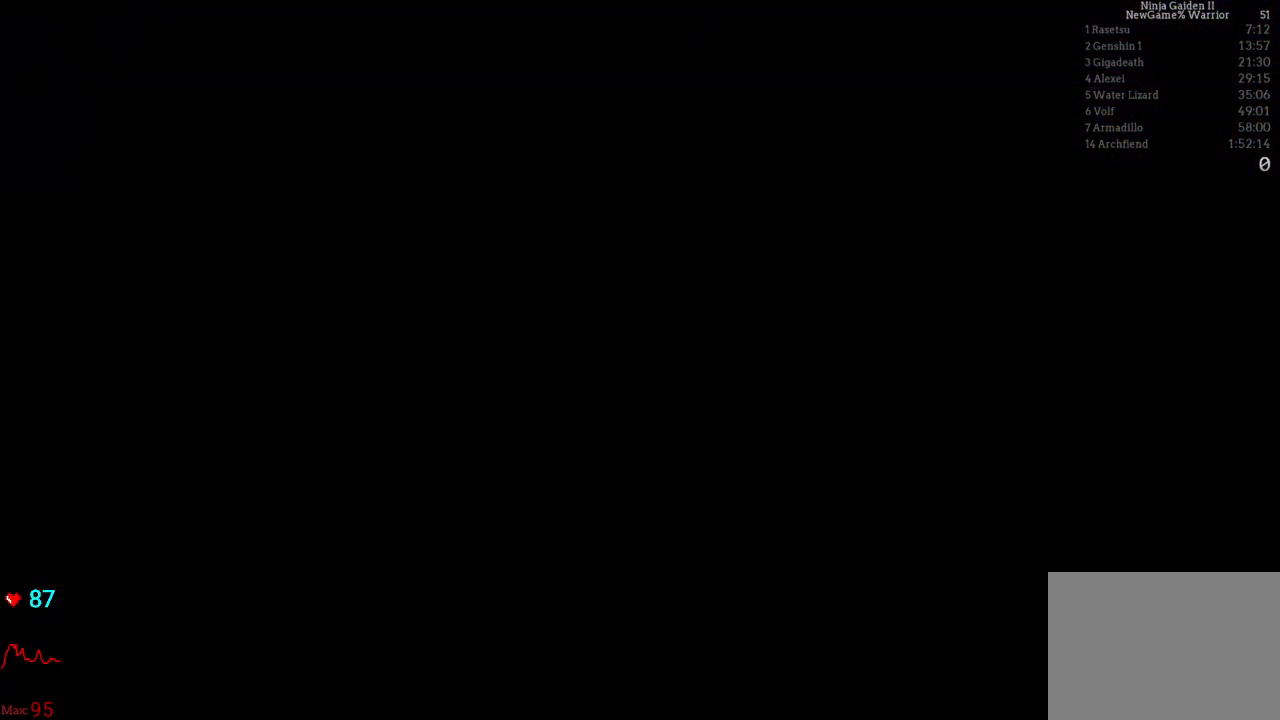
{"buttons": [], "left_stick": "center", "right_stick": "center", "events": []}
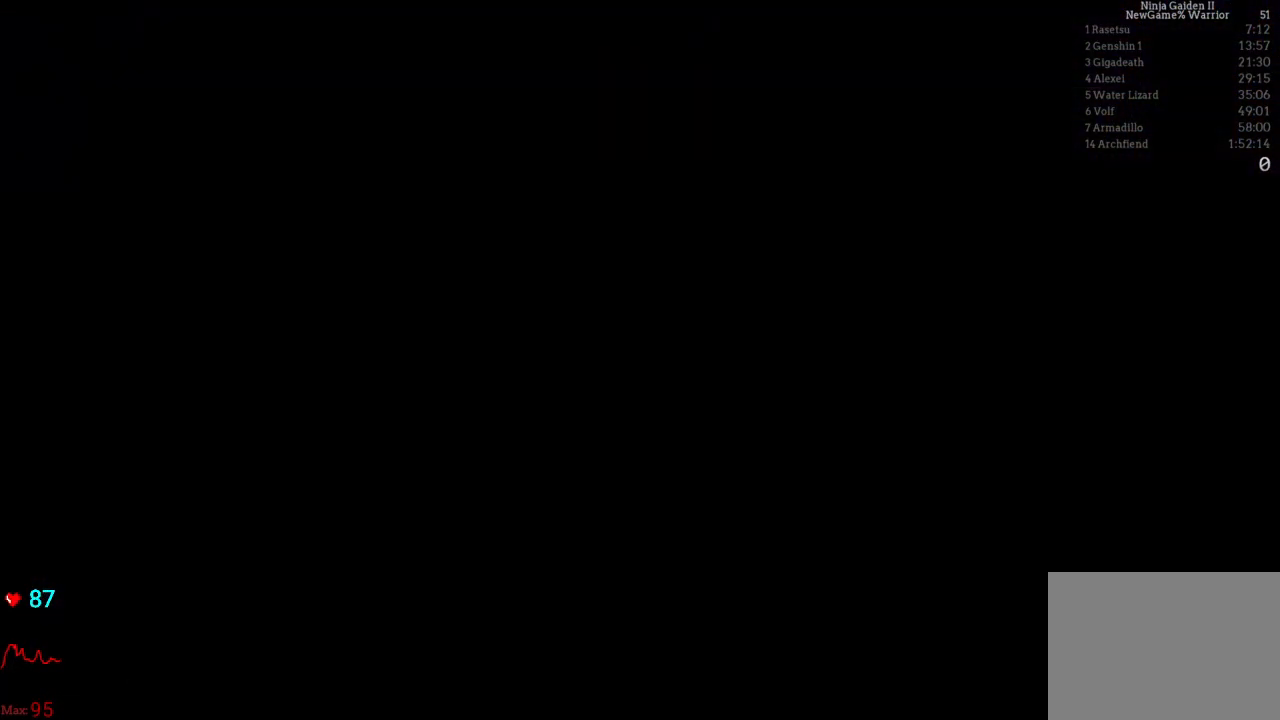
{"buttons": [], "left_stick": "center", "right_stick": "center", "events": []}
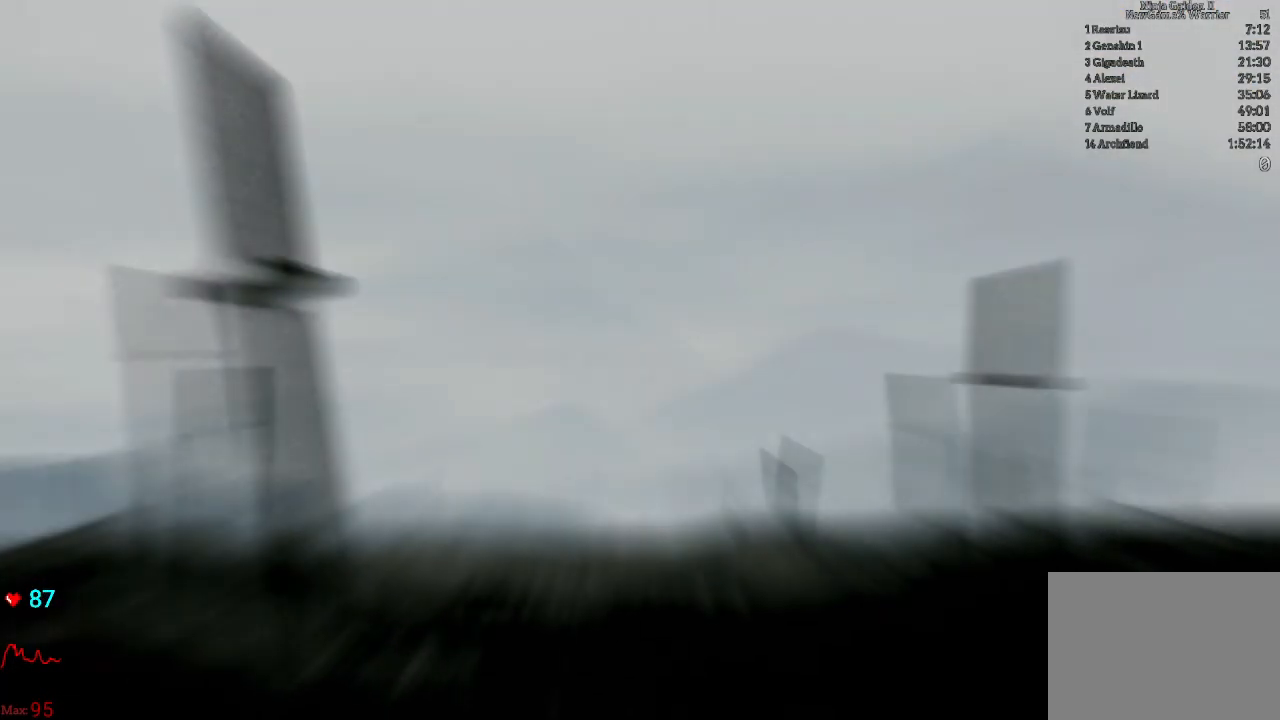
{"buttons": [], "left_stick": "center", "right_stick": "center", "events": []}
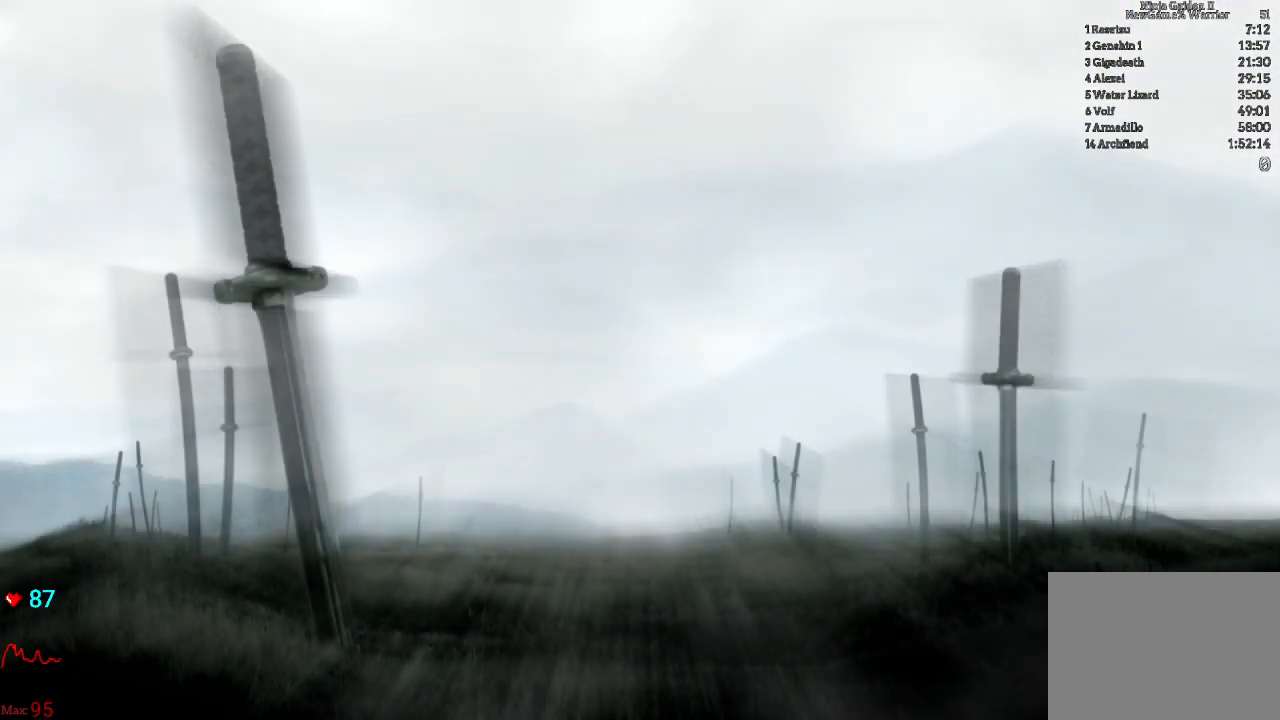
{"buttons": [], "left_stick": "center", "right_stick": "center", "events": [[300, "START", "down"], [467, "START", "up"]]}
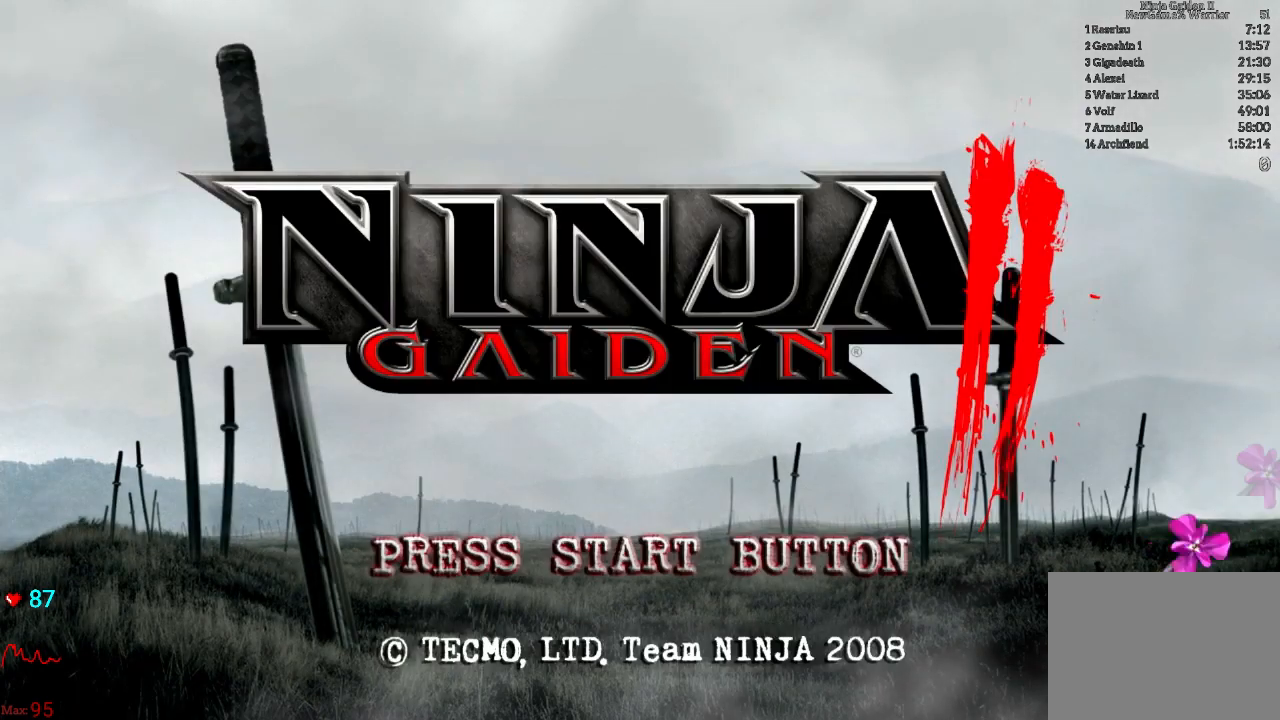
{"buttons": [], "left_stick": "center", "right_stick": "center", "events": []}
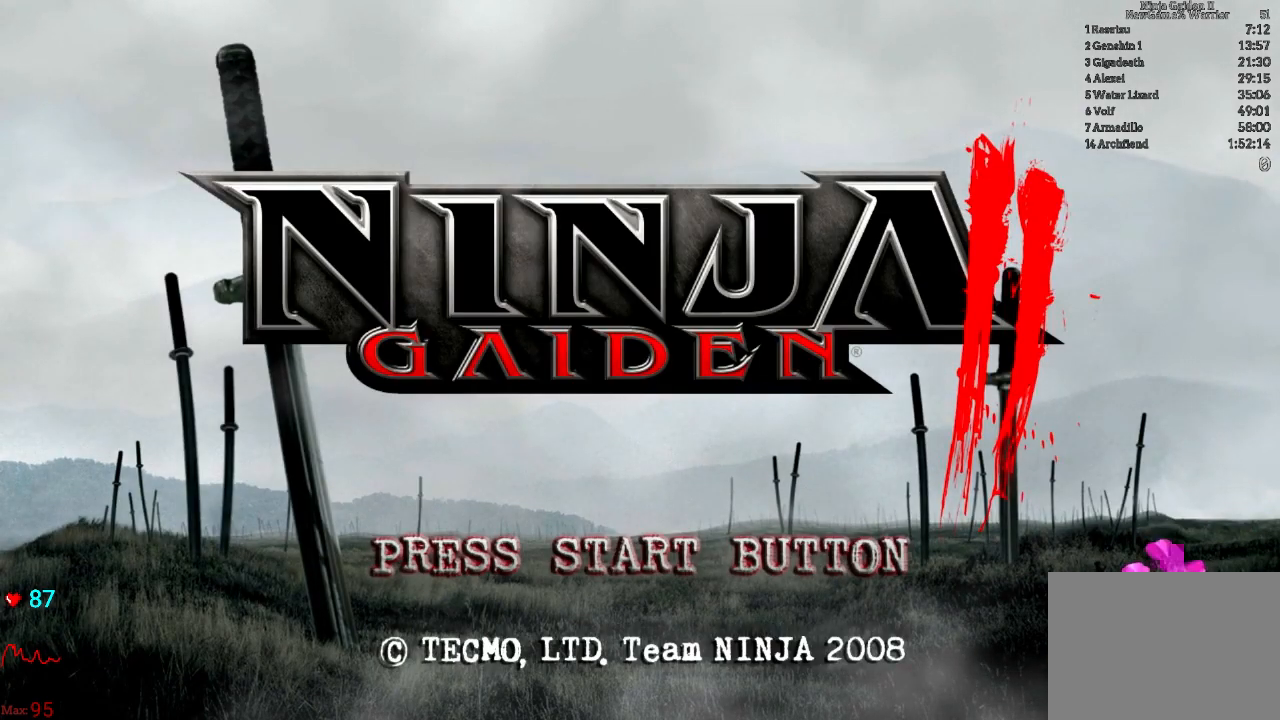
{"buttons": [], "left_stick": "center", "right_stick": "center", "events": []}